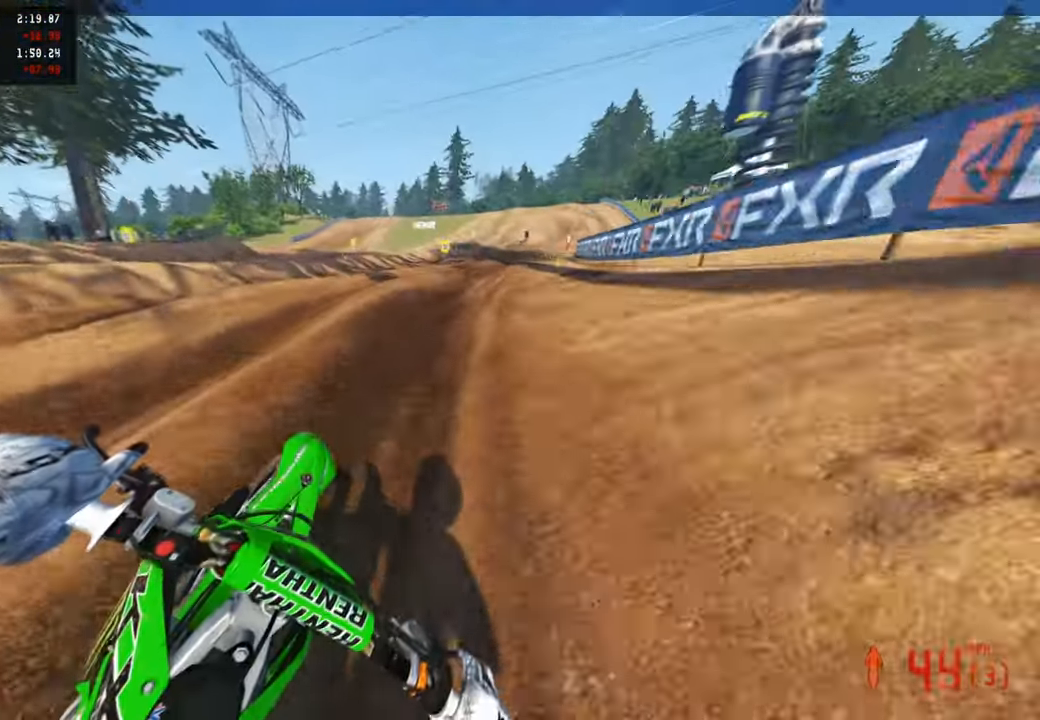
Gameplay with a controller (PlayStation layout); each line is a JSON object with the inputs held at the frame after it. "events" lists button and stick changes between this image and that frame as [ms after this image, input, new state], when the widget could be followed in between.
{"buttons": ["R2"], "left_stick": "up", "right_stick": "up-left", "events": [[267, "right_stick", "up-left"], [317, "left_stick", "up"]]}
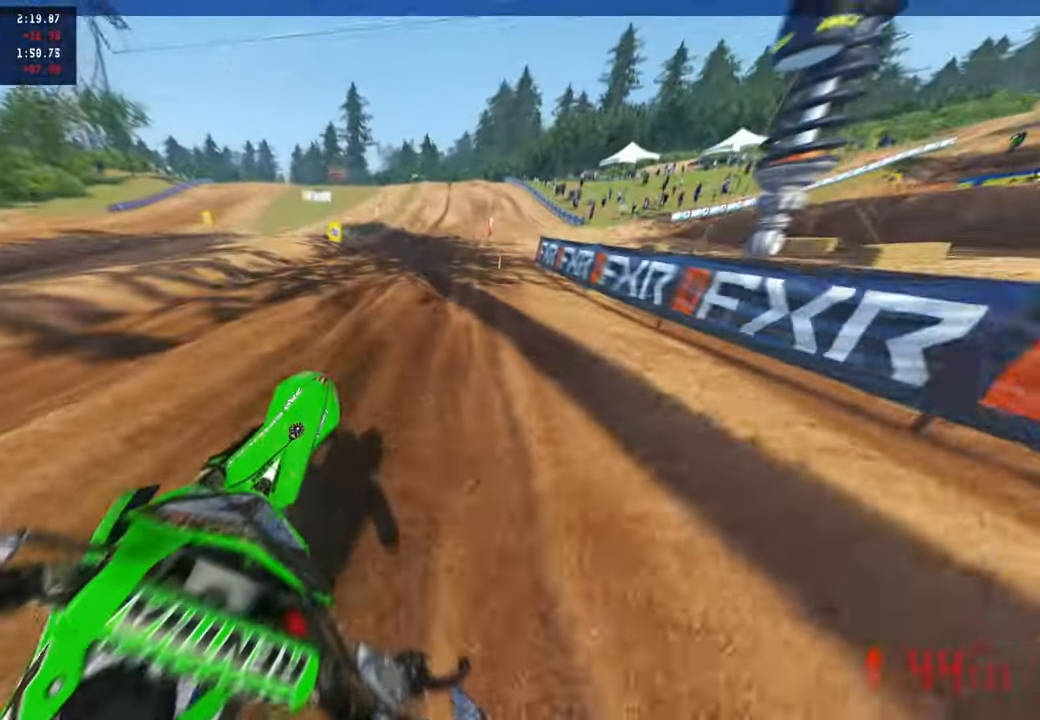
{"buttons": ["R2", "R3"], "left_stick": "up", "right_stick": "down-left", "events": [[17, "R1", "down"], [117, "R1", "up"], [283, "right_stick", "down-left"], [417, "R3", "down"]]}
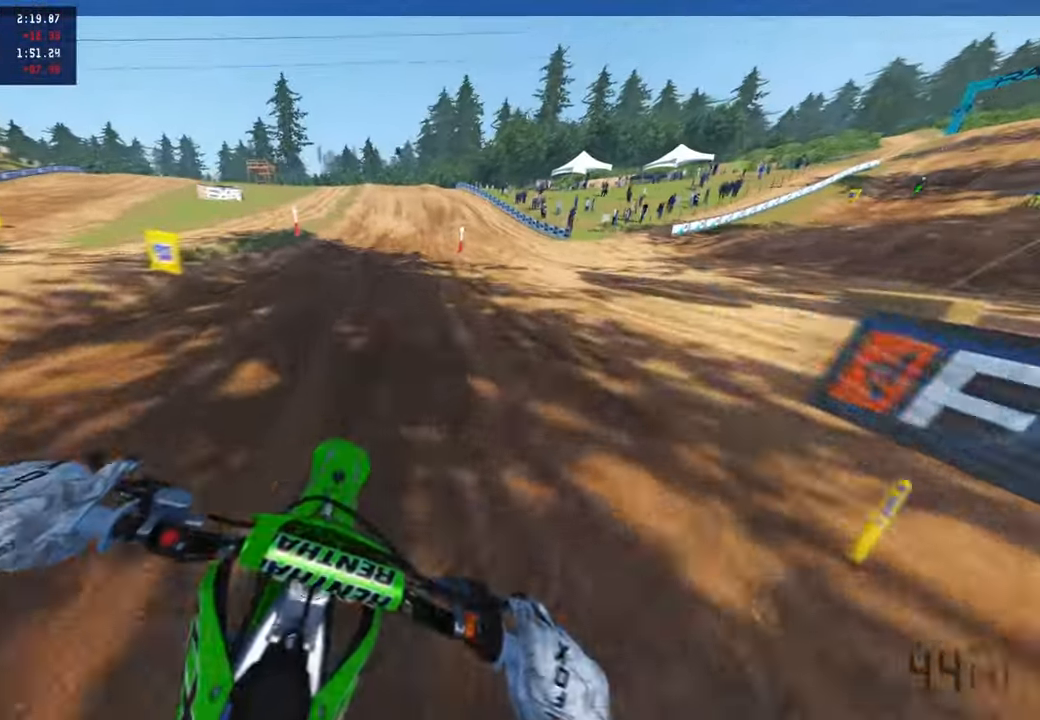
{"buttons": ["R2"], "left_stick": "center", "right_stick": "down-left", "events": [[17, "R3", "up"], [350, "left_stick", "center"]]}
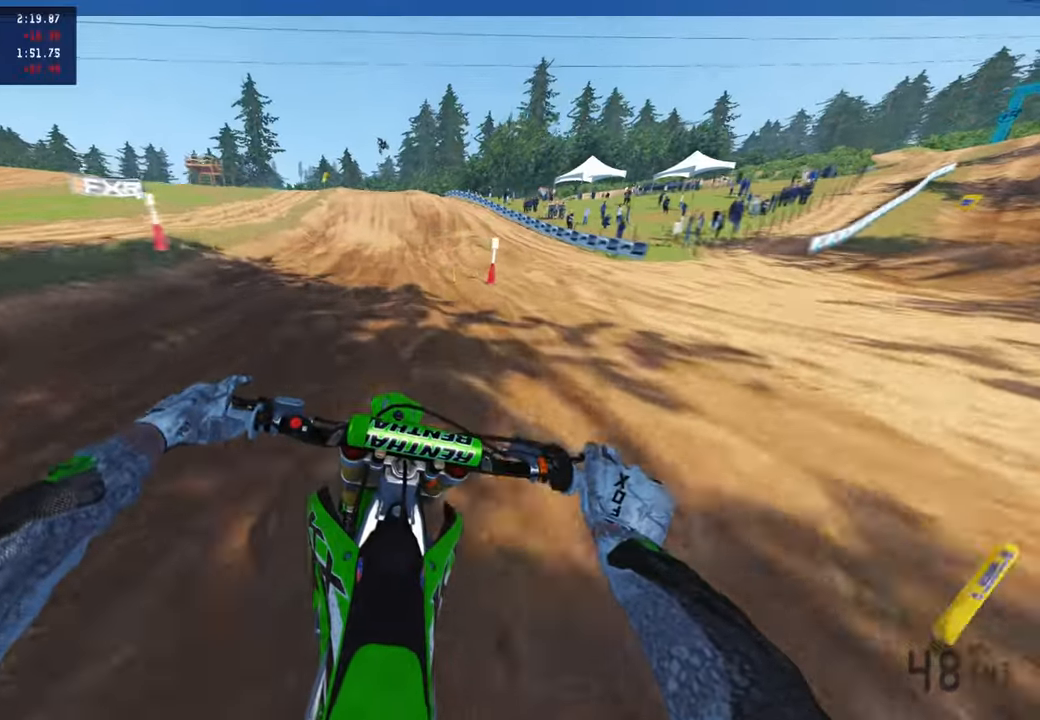
{"buttons": ["R2"], "left_stick": "center", "right_stick": "down-left", "events": []}
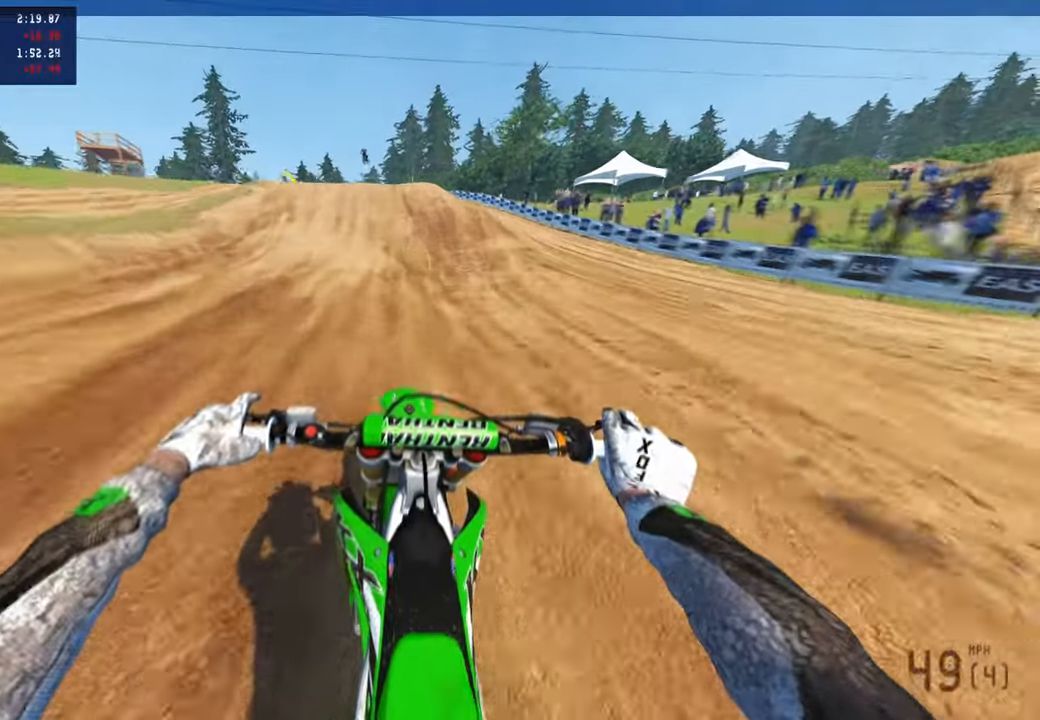
{"buttons": ["R2"], "left_stick": "center", "right_stick": "down-left", "events": [[117, "R3", "down"], [233, "R3", "up"], [433, "R2", "up"], [483, "R2", "down"]]}
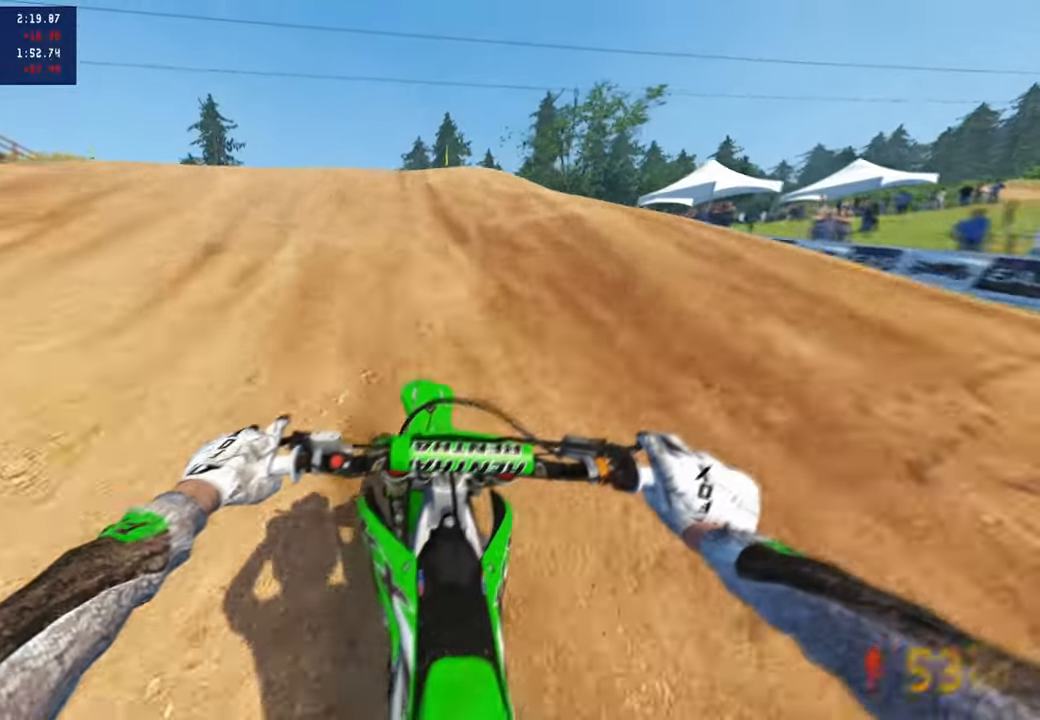
{"buttons": [], "left_stick": "right", "right_stick": "right", "events": [[67, "left_stick", "left"], [100, "R2", "up"], [200, "R2", "down"], [200, "R3", "down"], [317, "R3", "up"], [367, "left_stick", "center"], [367, "right_stick", "down-right"], [400, "R2", "up"], [433, "left_stick", "right"], [450, "right_stick", "right"]]}
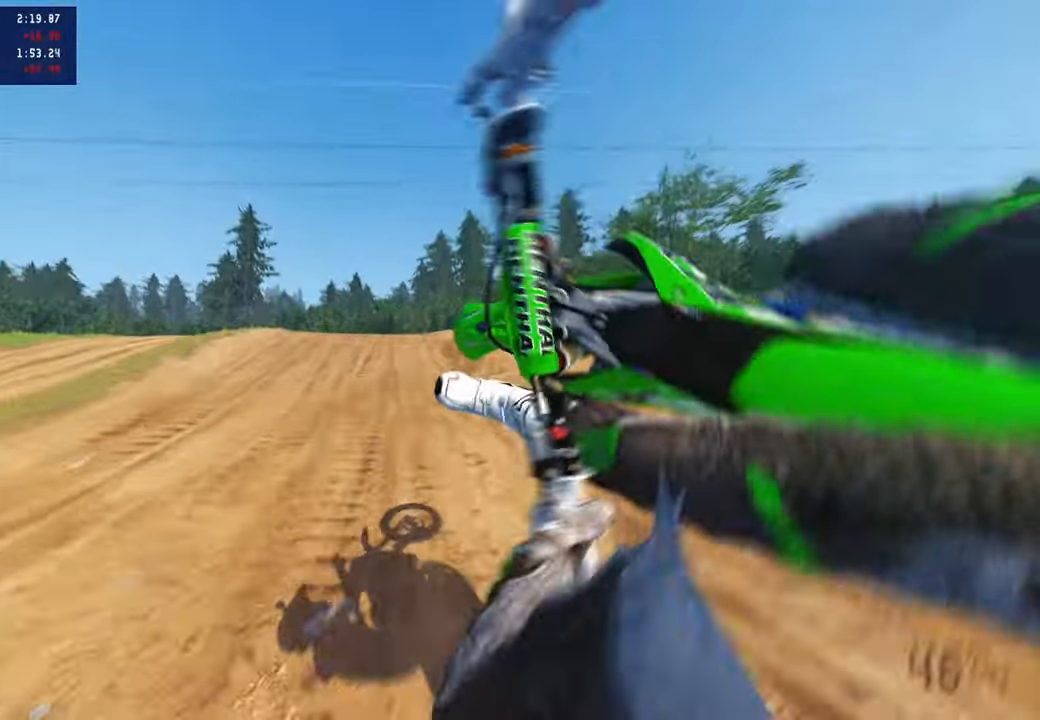
{"buttons": ["R2"], "left_stick": "center", "right_stick": "center", "events": [[183, "left_stick", "center"], [233, "right_stick", "down"], [433, "R2", "down"], [433, "right_stick", "center"]]}
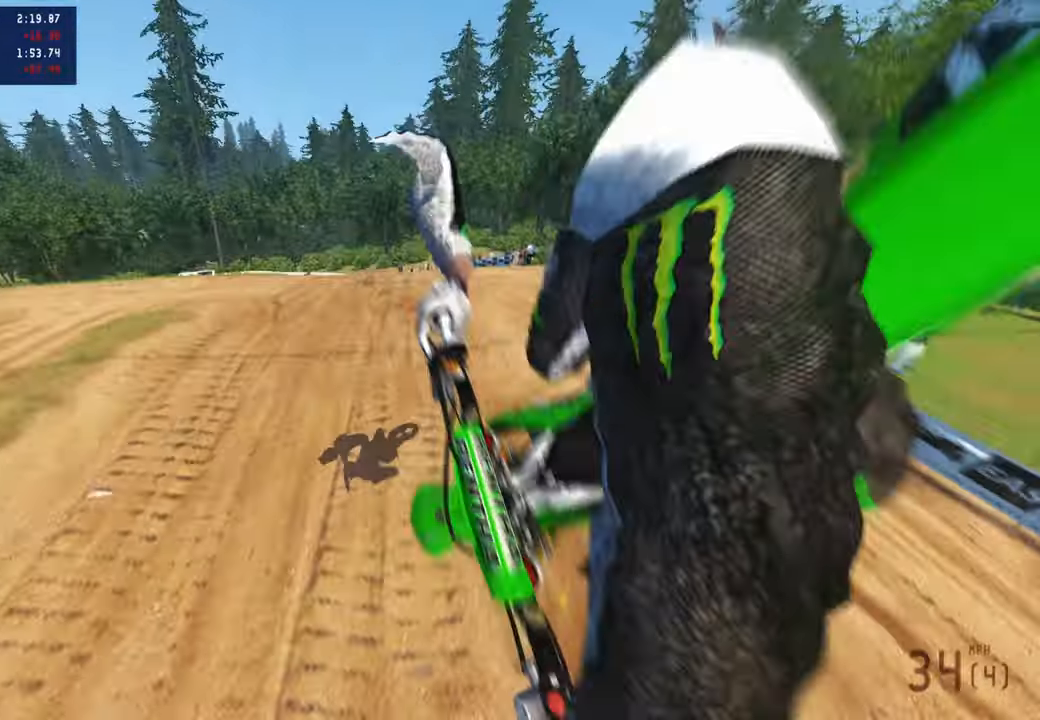
{"buttons": ["L1"], "left_stick": "up-left", "right_stick": "up", "events": [[33, "right_stick", "up"], [50, "R3", "down"], [133, "R3", "up"], [367, "R2", "up"], [367, "left_stick", "up-left"], [400, "L1", "down"]]}
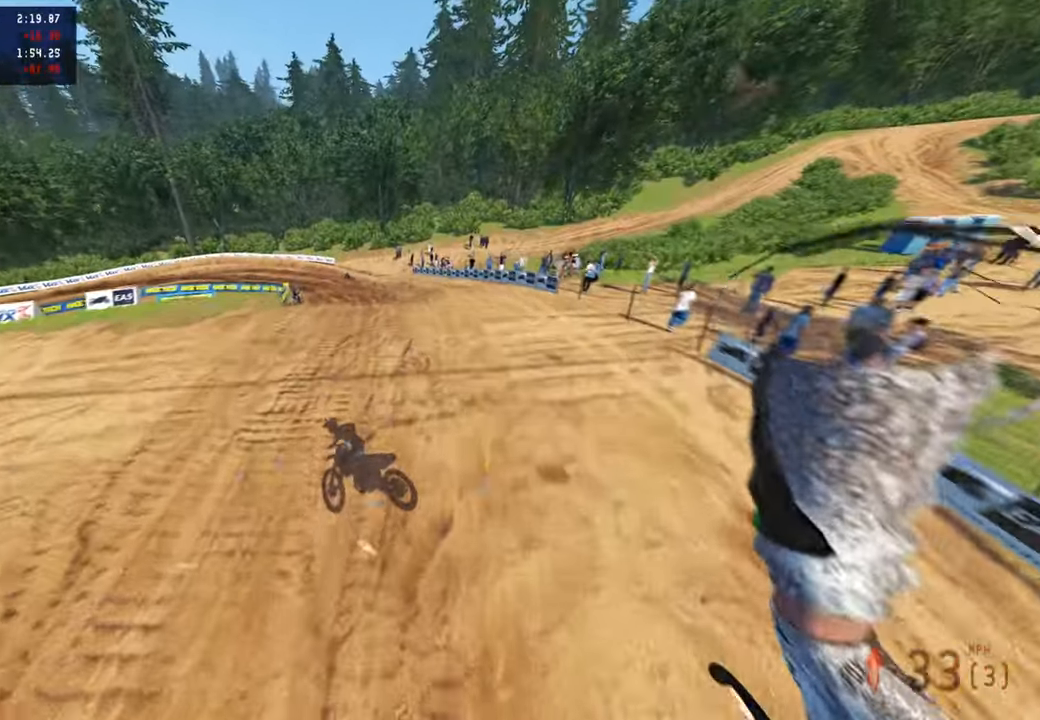
{"buttons": ["R2"], "left_stick": "up", "right_stick": "up", "events": [[50, "L1", "up"], [267, "left_stick", "up"], [333, "R2", "down"]]}
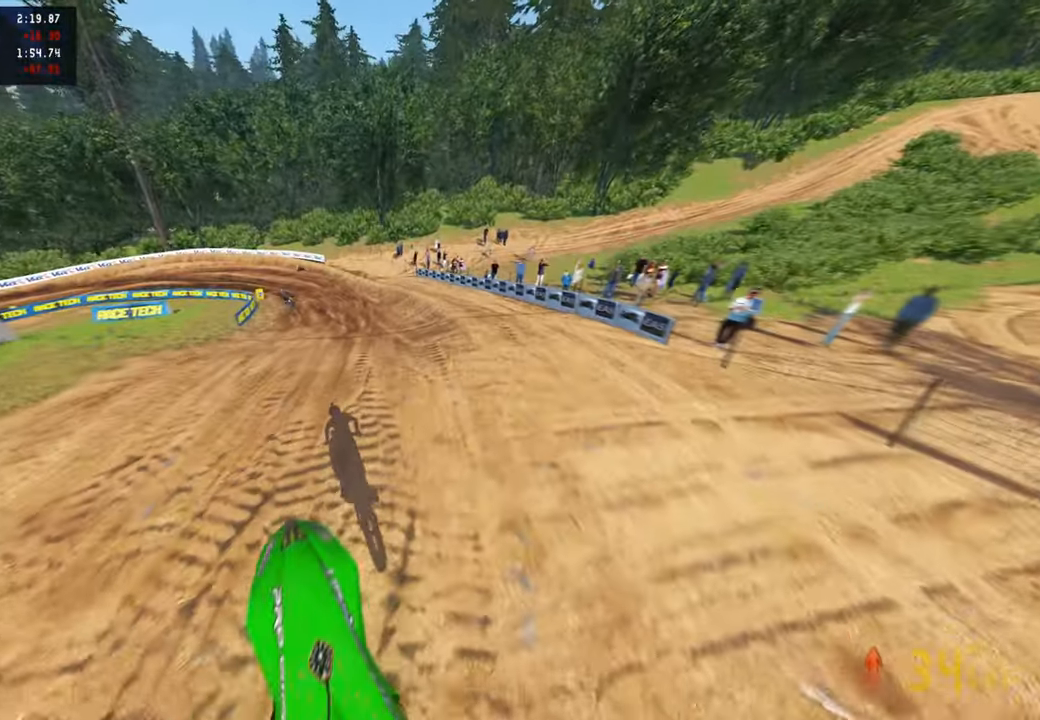
{"buttons": ["R2"], "left_stick": "up", "right_stick": "center", "events": [[233, "L2", "down"], [333, "right_stick", "center"], [367, "L2", "up"], [417, "R2", "up"], [467, "R2", "down"]]}
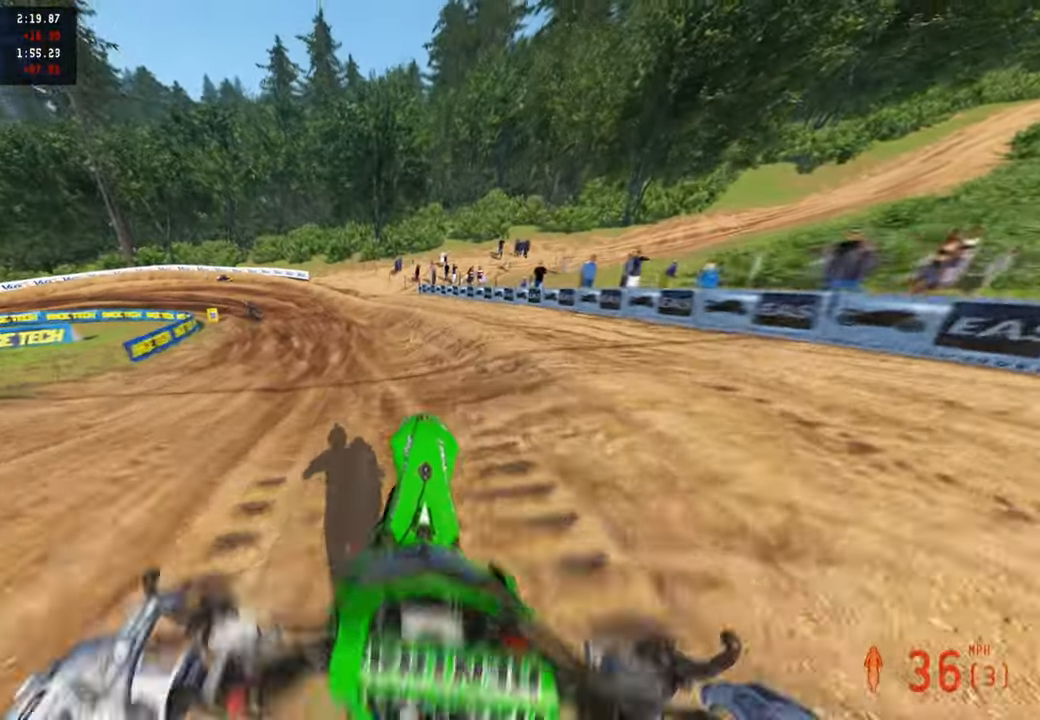
{"buttons": ["R2"], "left_stick": "up", "right_stick": "down", "events": [[200, "R2", "up"], [283, "right_stick", "down"], [300, "R2", "down"]]}
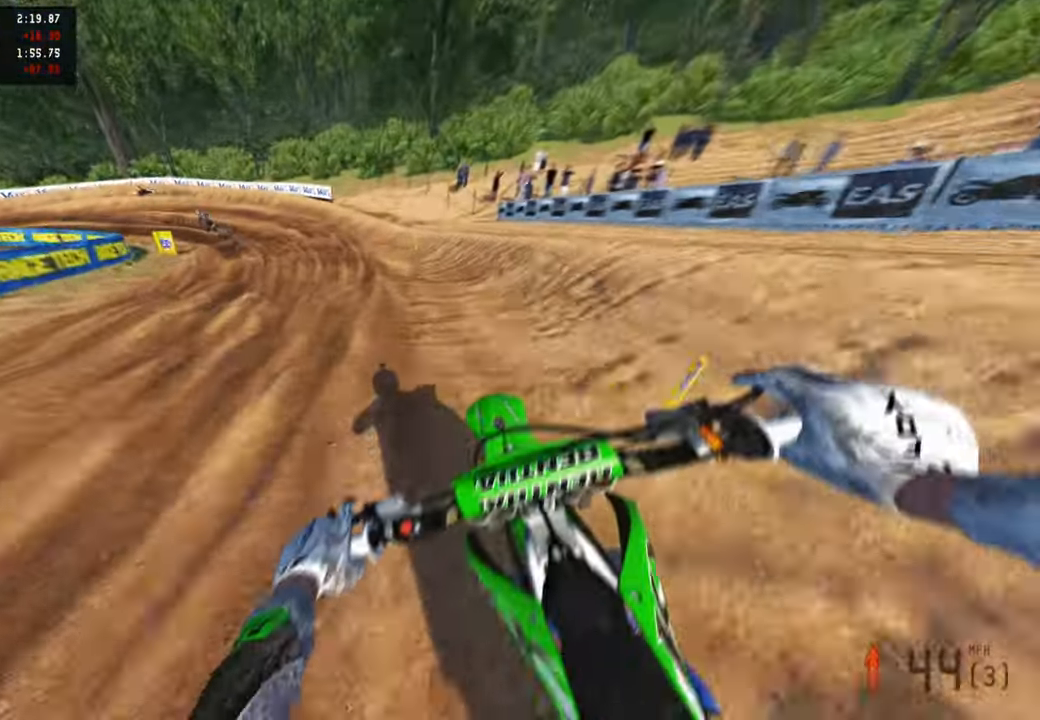
{"buttons": ["R2"], "left_stick": "up", "right_stick": "down", "events": []}
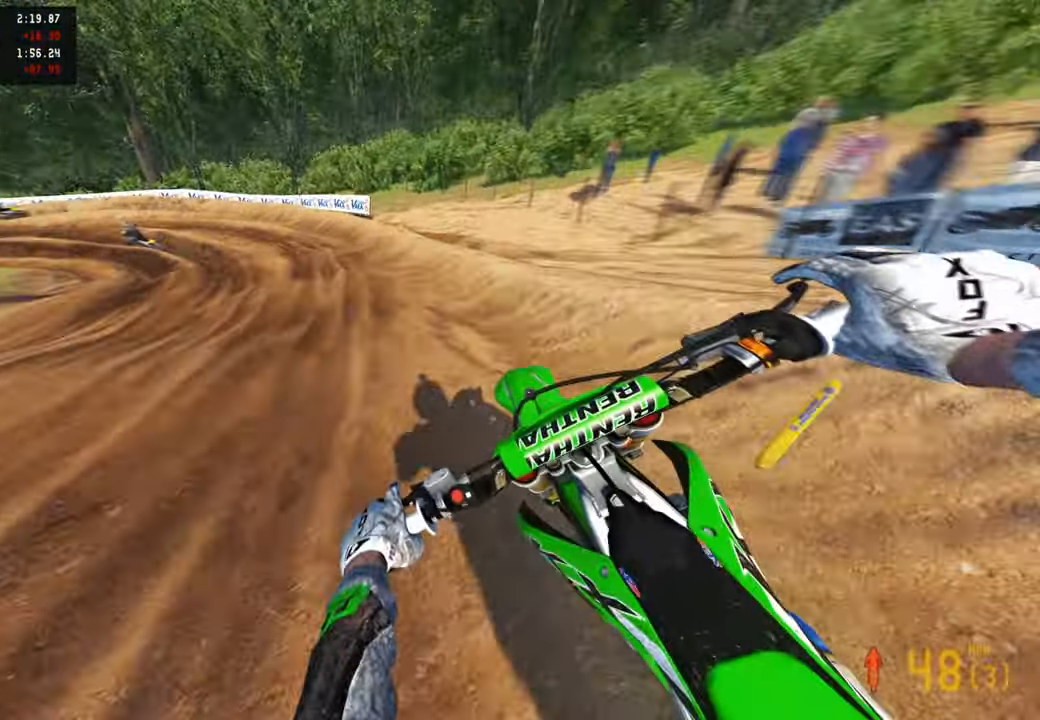
{"buttons": ["R2"], "left_stick": "up-left", "right_stick": "down-right", "events": [[117, "left_stick", "up-left"], [450, "right_stick", "down-right"]]}
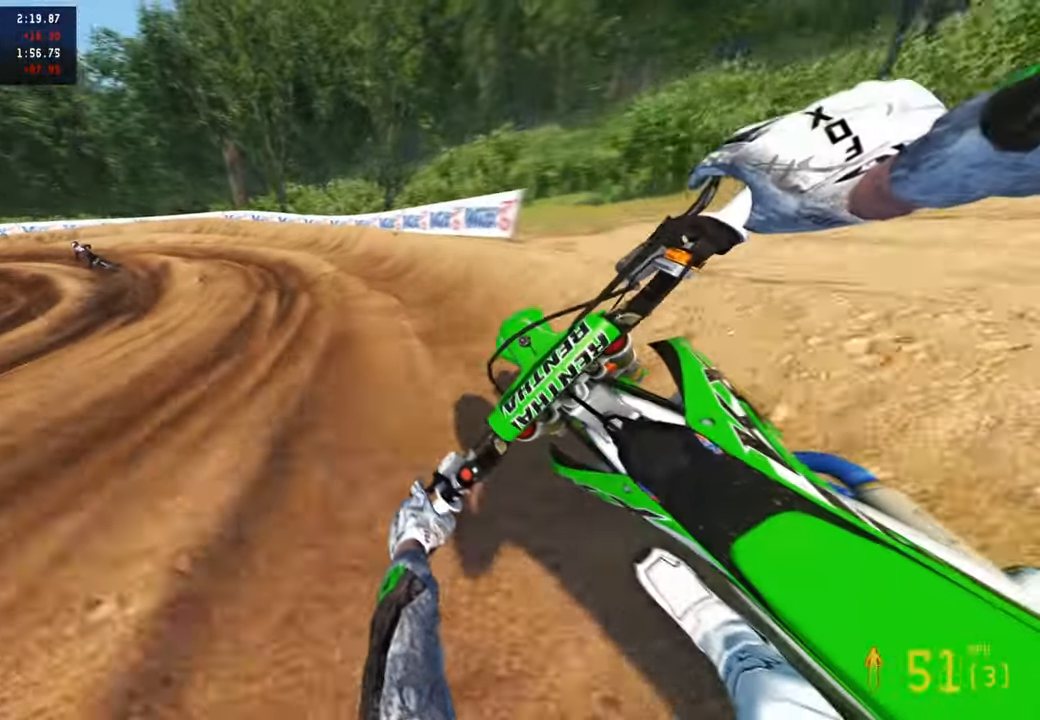
{"buttons": ["R2"], "left_stick": "up-left", "right_stick": "down-right", "events": []}
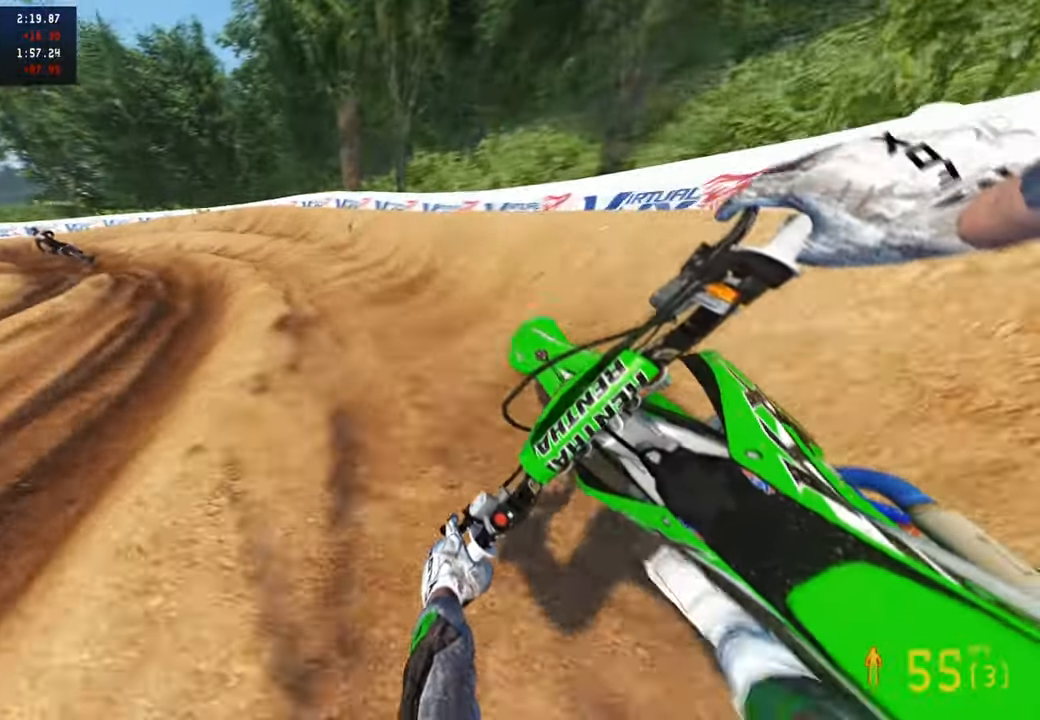
{"buttons": ["L2", "R2"], "left_stick": "up-left", "right_stick": "right", "events": [[117, "L2", "down"], [117, "R2", "up"], [417, "R2", "down"], [500, "right_stick", "right"]]}
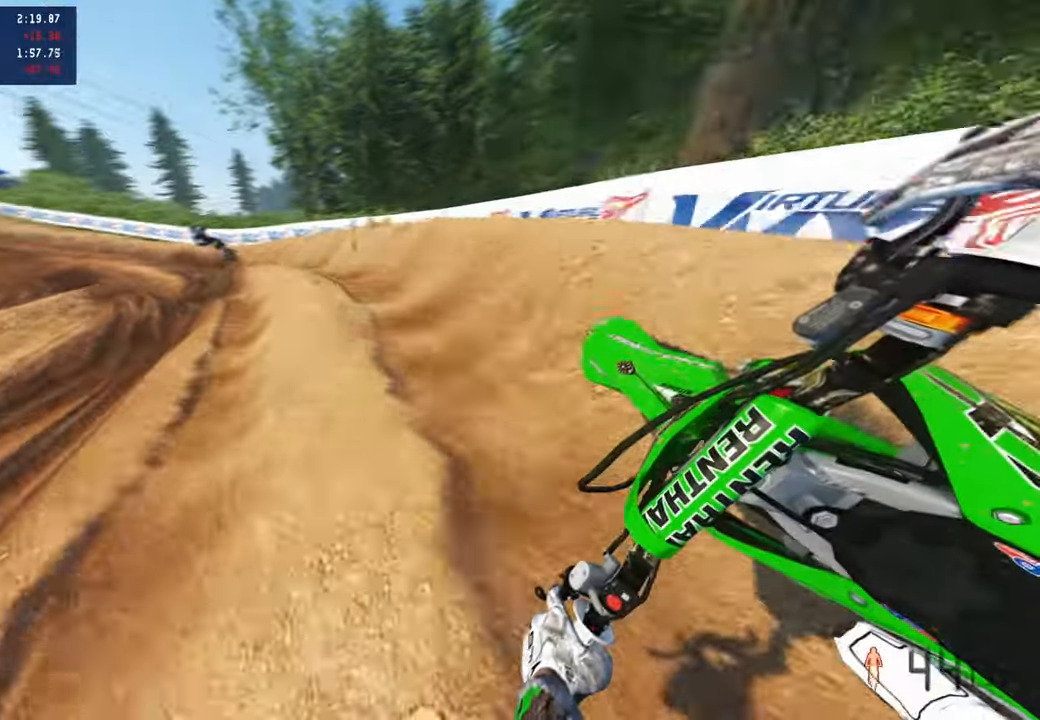
{"buttons": ["R2"], "left_stick": "up-left", "right_stick": "right", "events": [[217, "L2", "up"]]}
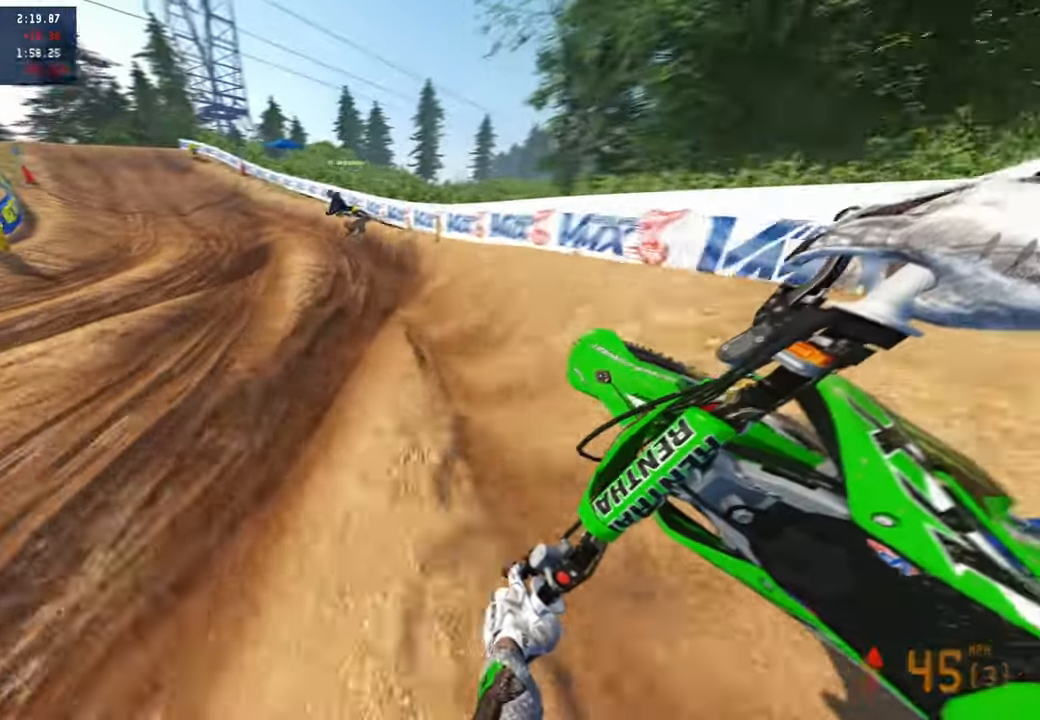
{"buttons": ["R2"], "left_stick": "up-left", "right_stick": "right", "events": []}
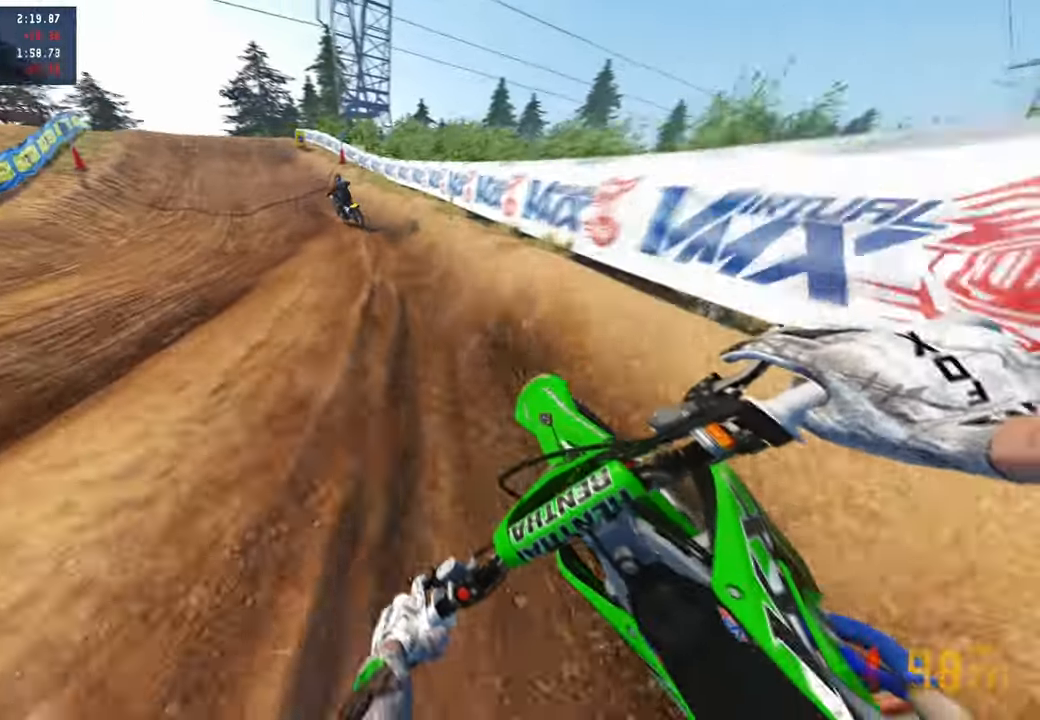
{"buttons": ["R2"], "left_stick": "up", "right_stick": "right", "events": [[467, "left_stick", "up"]]}
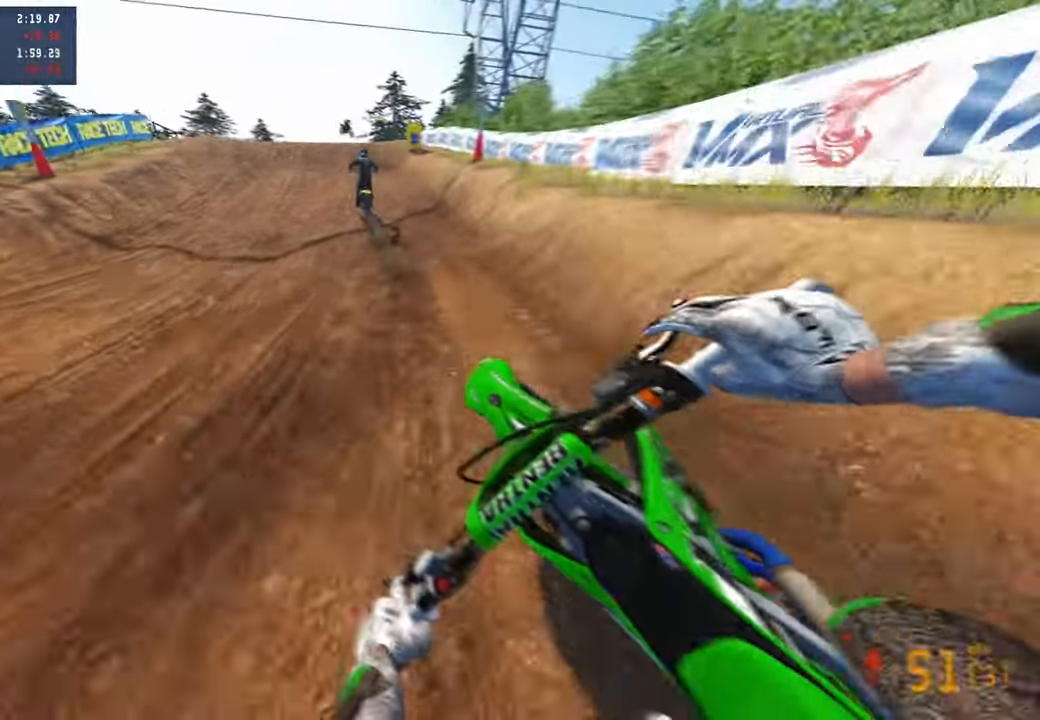
{"buttons": [], "left_stick": "center", "right_stick": "center", "events": [[283, "right_stick", "down"], [333, "left_stick", "center"], [350, "R2", "up"], [500, "right_stick", "center"]]}
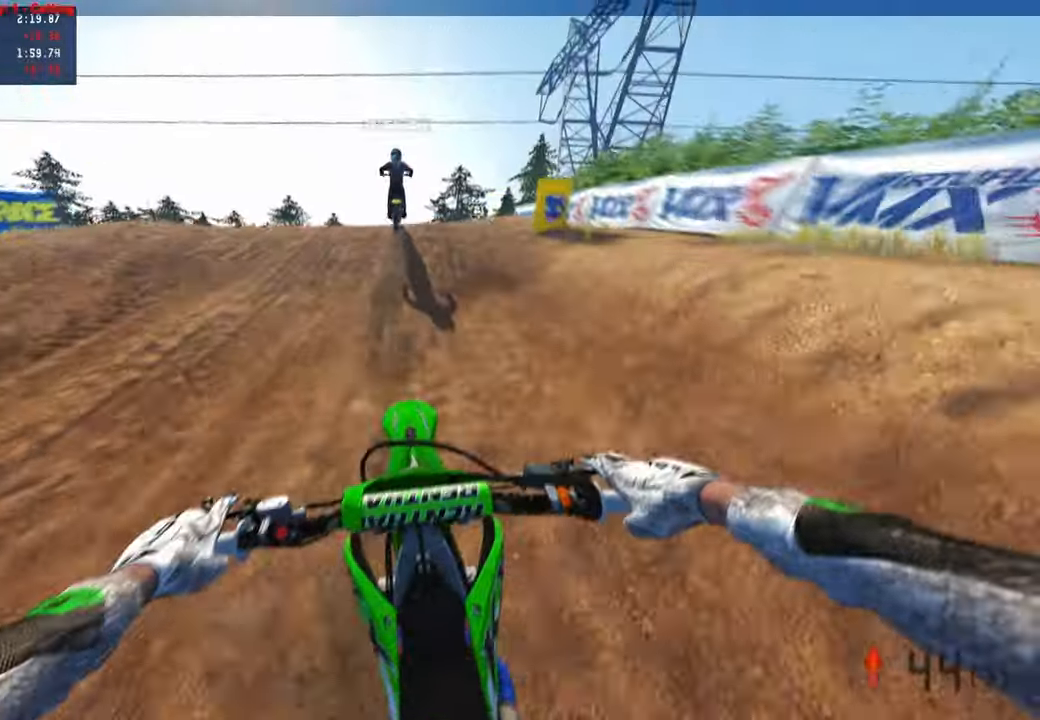
{"buttons": ["R2"], "left_stick": "center", "right_stick": "up", "events": [[267, "right_stick", "up"], [300, "R3", "down"], [383, "R3", "up"], [417, "R2", "down"]]}
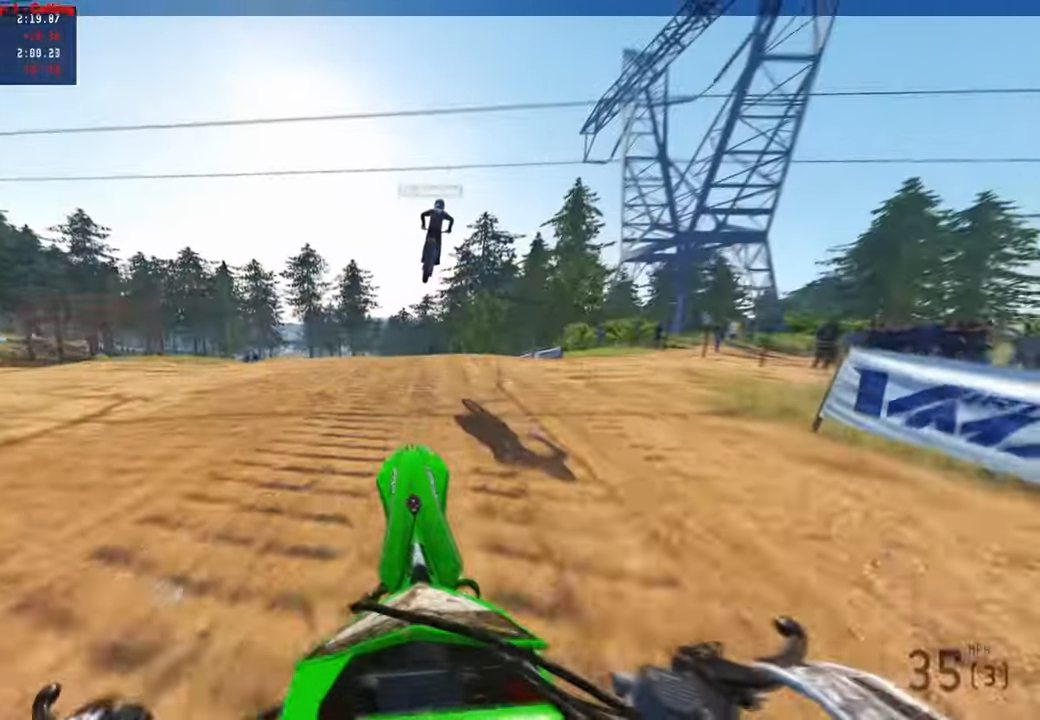
{"buttons": ["R2"], "left_stick": "center", "right_stick": "up", "events": [[117, "R3", "down"], [200, "R3", "up"]]}
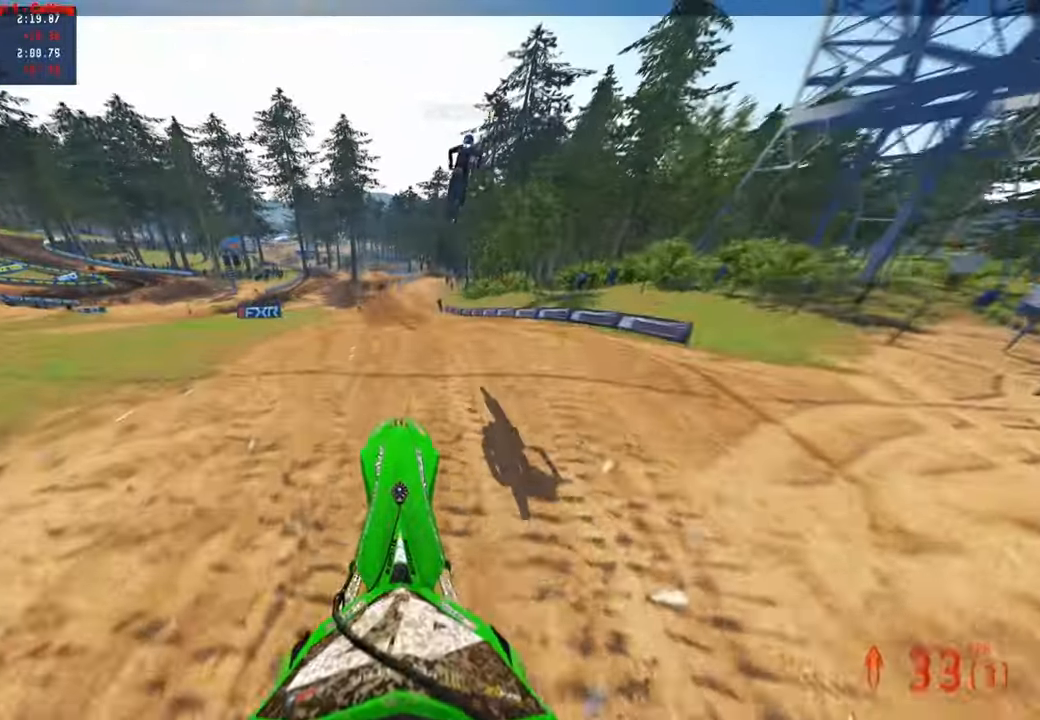
{"buttons": ["R2"], "left_stick": "center", "right_stick": "up", "events": []}
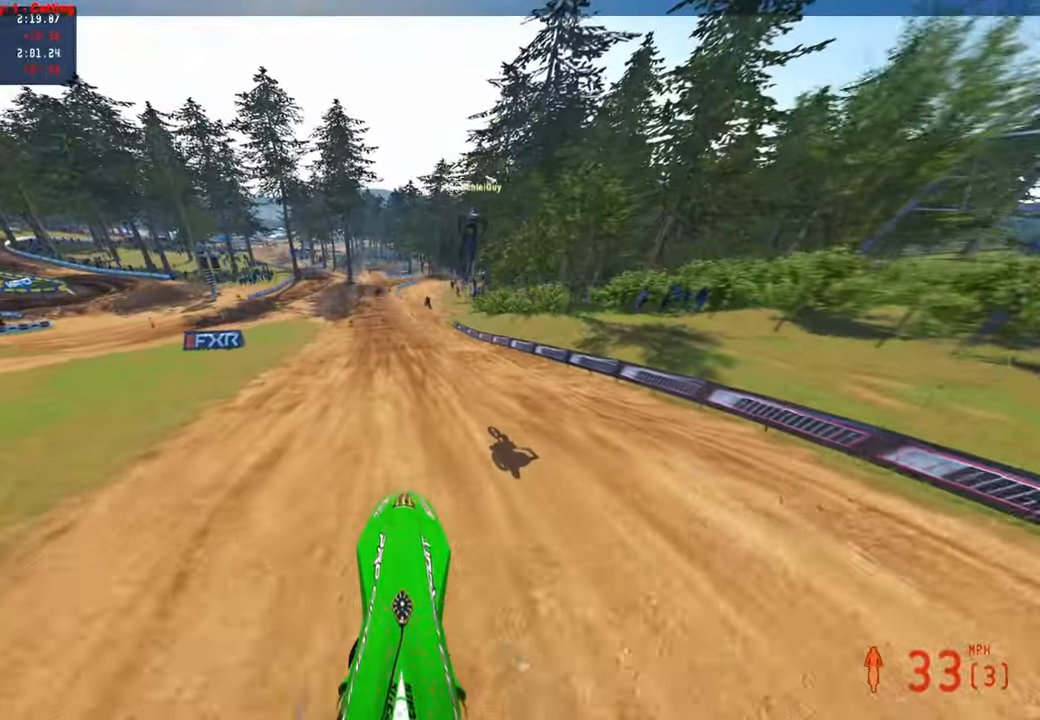
{"buttons": ["R2"], "left_stick": "center", "right_stick": "up", "events": [[183, "left_stick", "up-left"], [383, "left_stick", "center"]]}
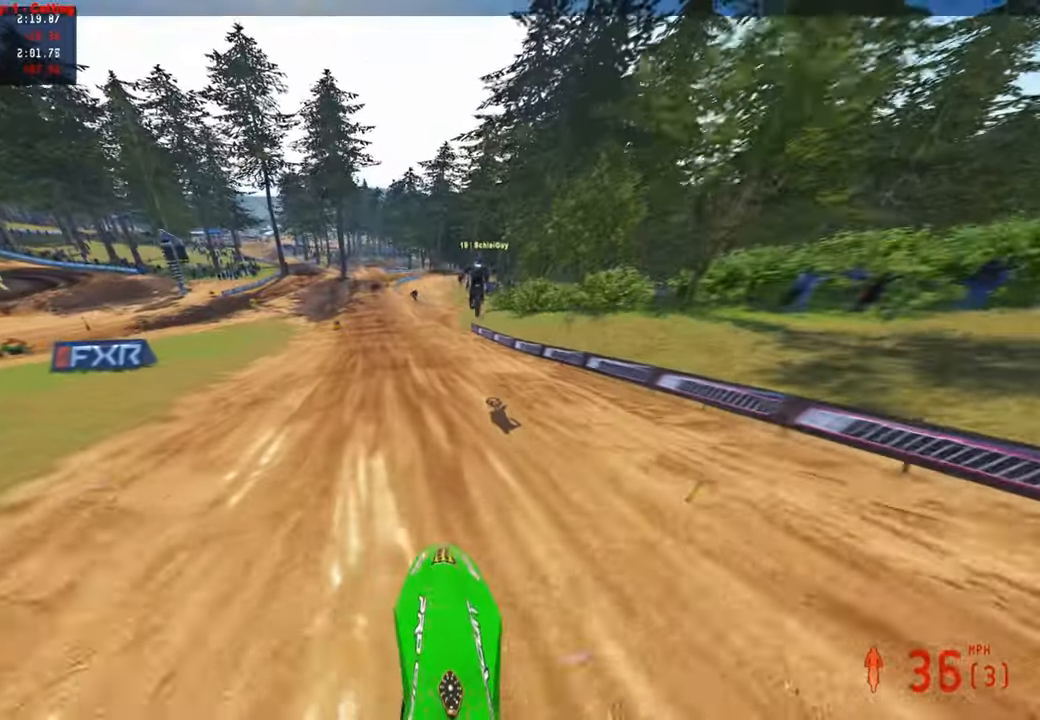
{"buttons": ["R2"], "left_stick": "center", "right_stick": "center", "events": [[117, "right_stick", "center"], [217, "right_stick", "down"], [300, "right_stick", "center"]]}
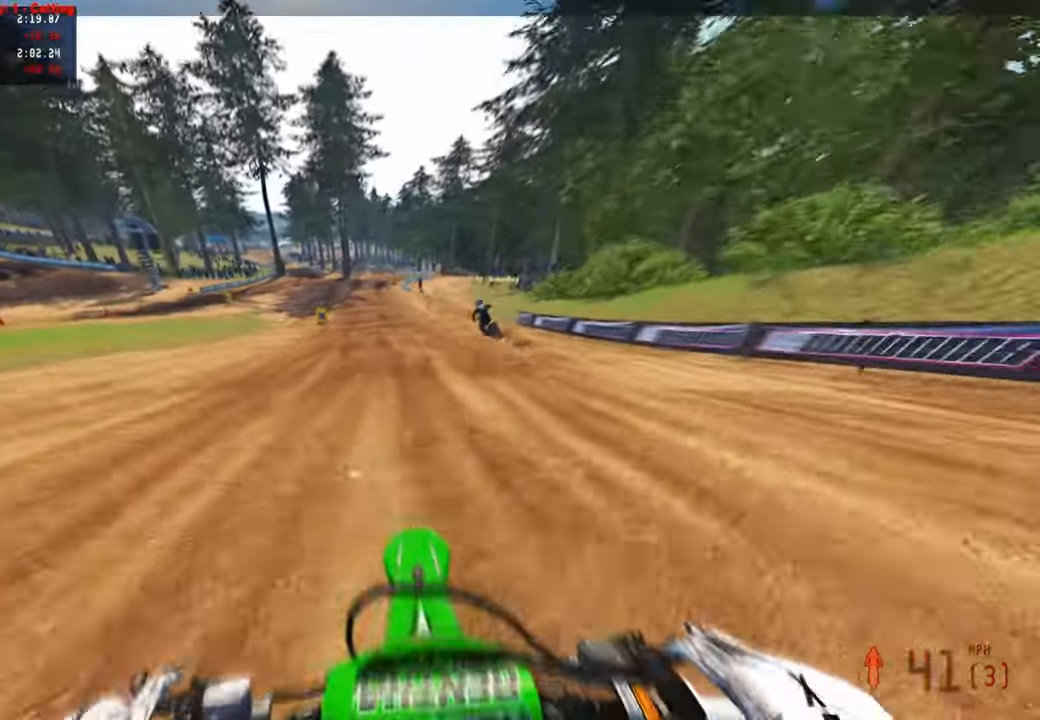
{"buttons": ["L1"], "left_stick": "center", "right_stick": "down", "events": [[50, "right_stick", "up"], [367, "right_stick", "center"], [417, "L1", "down"], [467, "R2", "up"], [467, "right_stick", "down"]]}
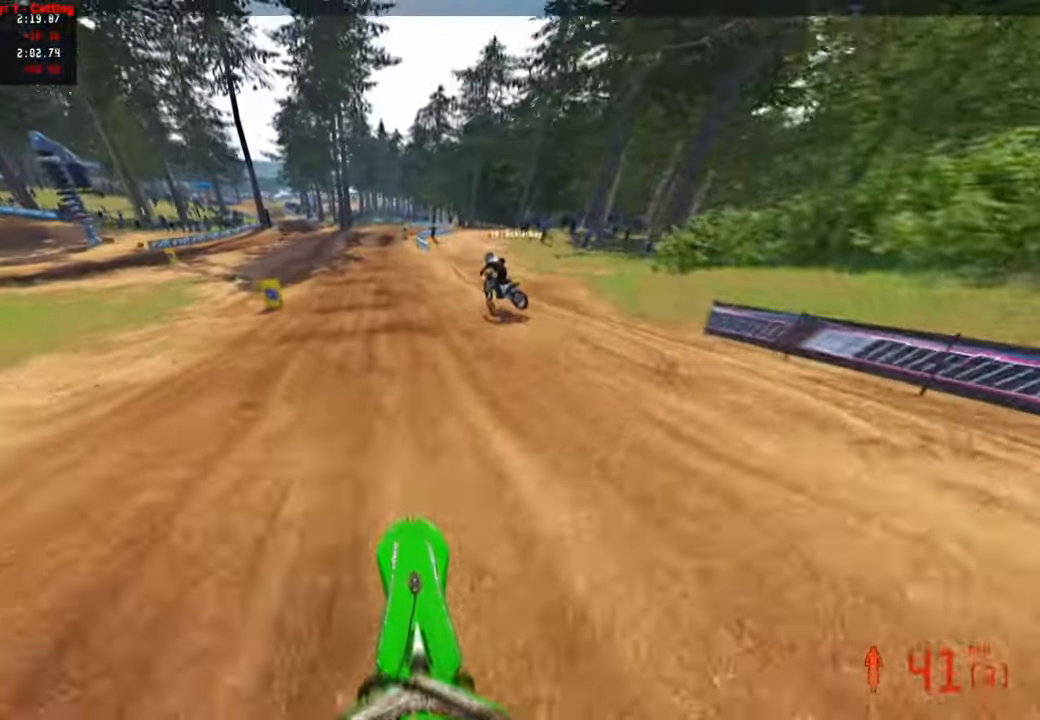
{"buttons": [], "left_stick": "center", "right_stick": "down", "events": [[17, "L1", "up"], [250, "L2", "down"], [383, "L2", "up"]]}
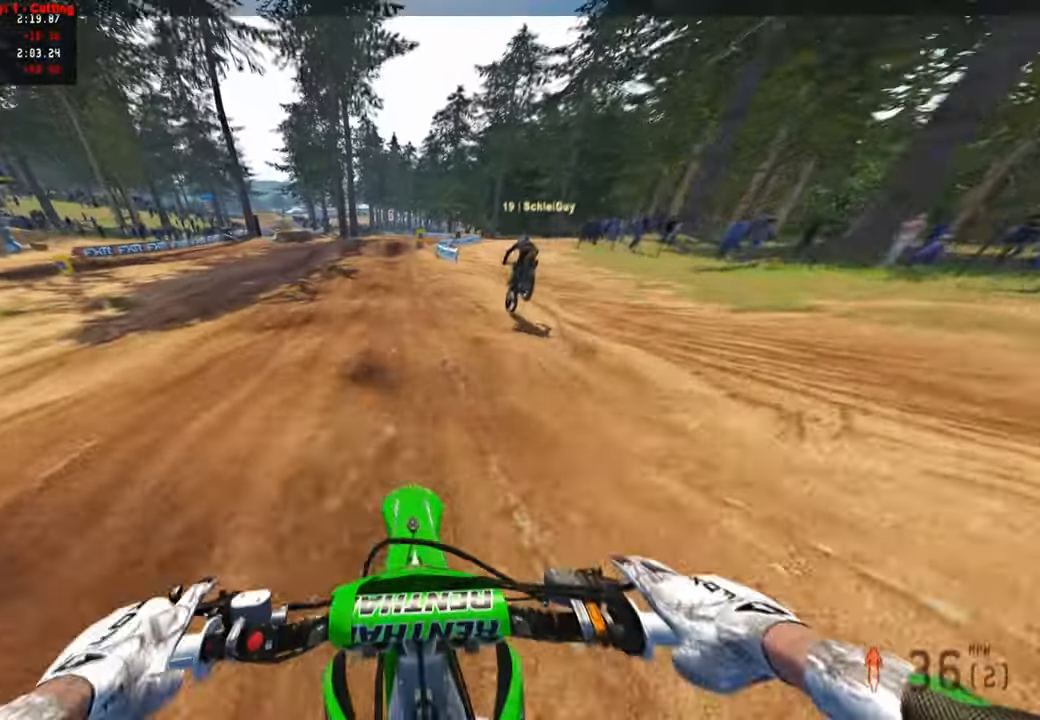
{"buttons": ["R2"], "left_stick": "center", "right_stick": "down", "events": [[400, "R2", "down"]]}
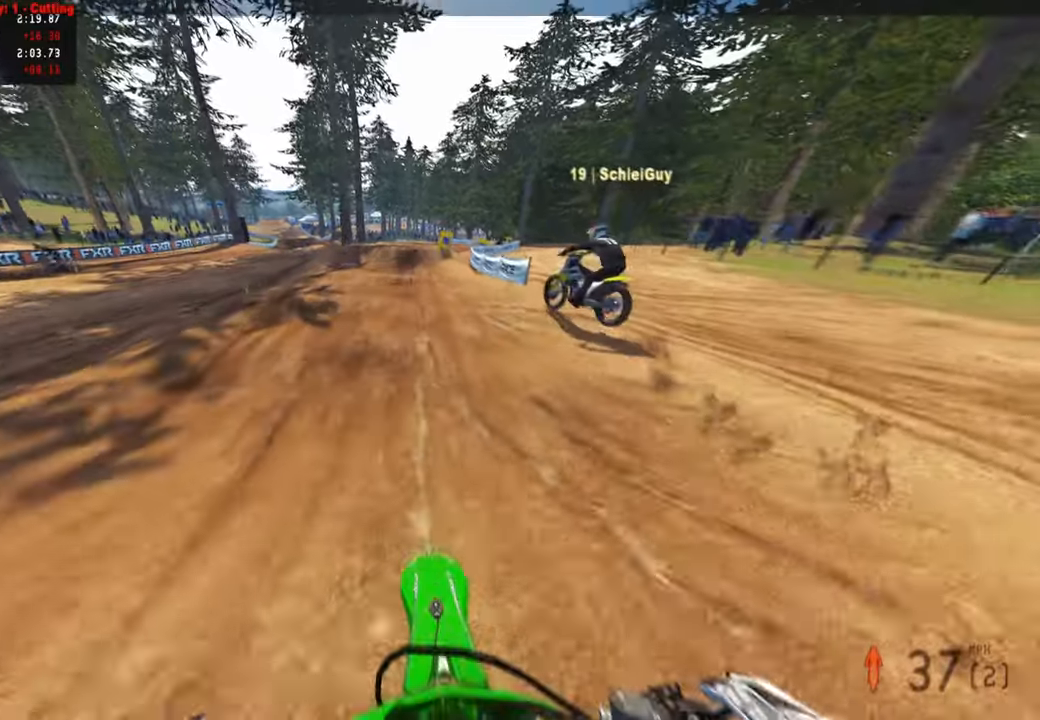
{"buttons": [], "left_stick": "up", "right_stick": "down", "events": [[33, "R2", "up"], [133, "R2", "down"], [233, "left_stick", "up"], [250, "R2", "up"]]}
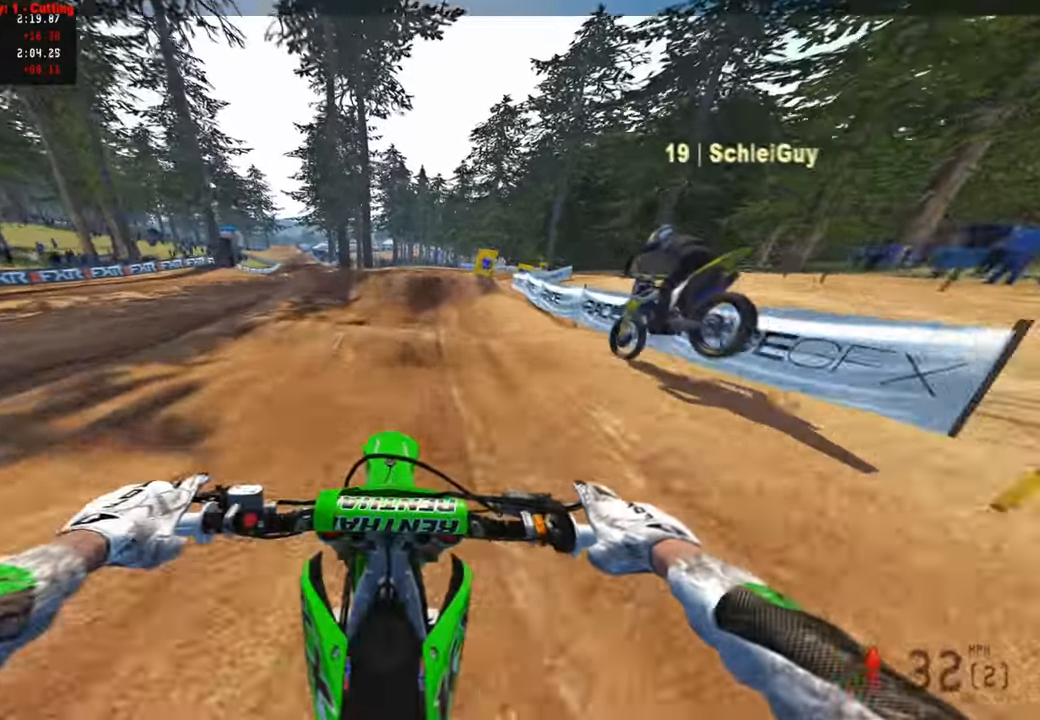
{"buttons": [], "left_stick": "up", "right_stick": "down", "events": []}